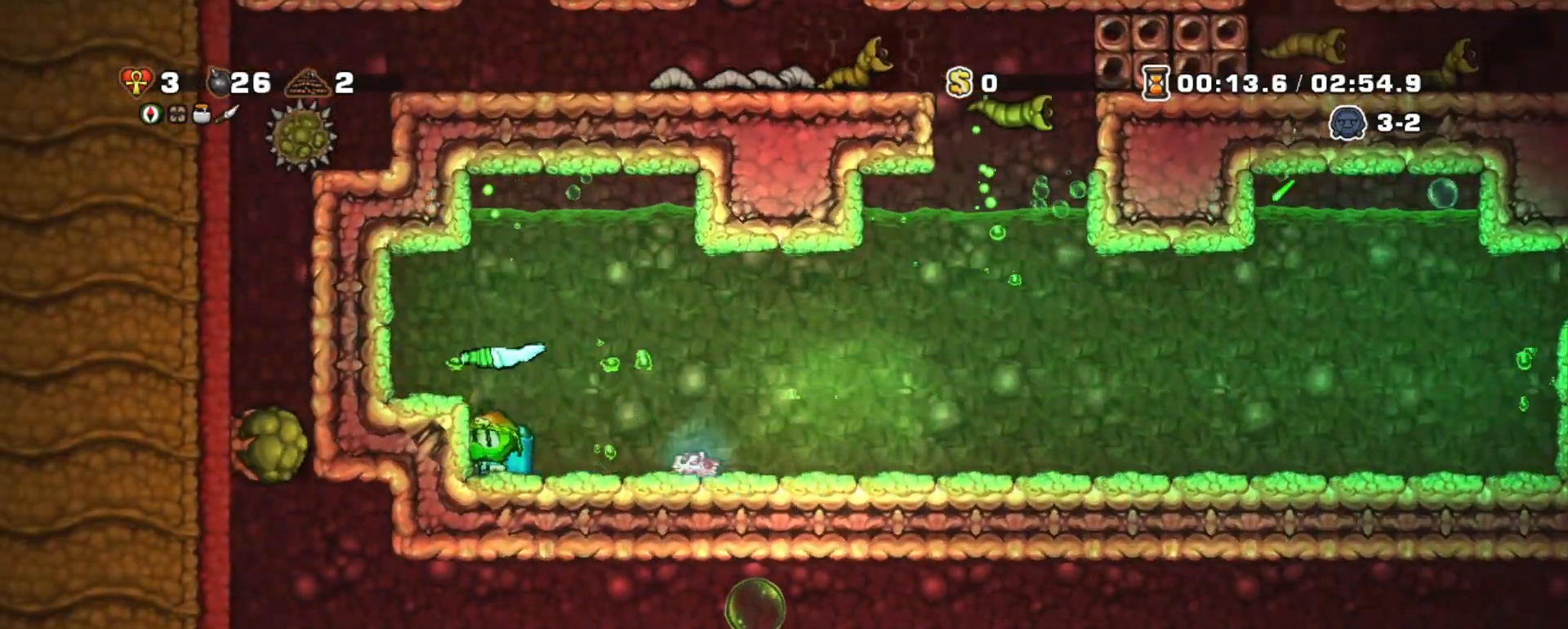
Gameplay with keyboard; each line is a JSON object with the keys held at the frame after it. "events" lists presses ("down") and releases ("up") of "a", "down", "escape", "left", "right", "s", "shift", "space", "tab", "up", "x" and "z" between this image and that frame as [ms after this image, input, new state], when the widget could be followed in between. No other keys are recorded. Mouse input is not recorded.
{"keys": ["shift"], "events": []}
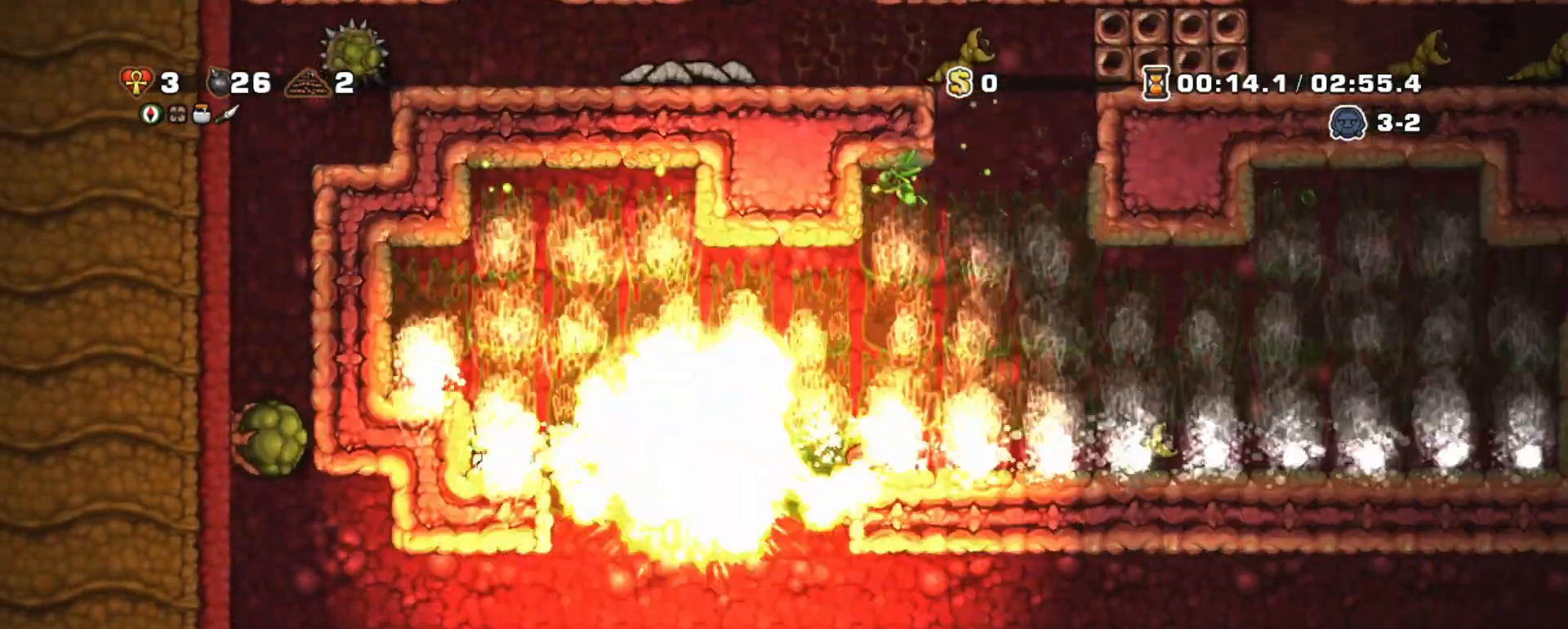
{"keys": ["right", "shift"], "events": [[100, "right", "down"]]}
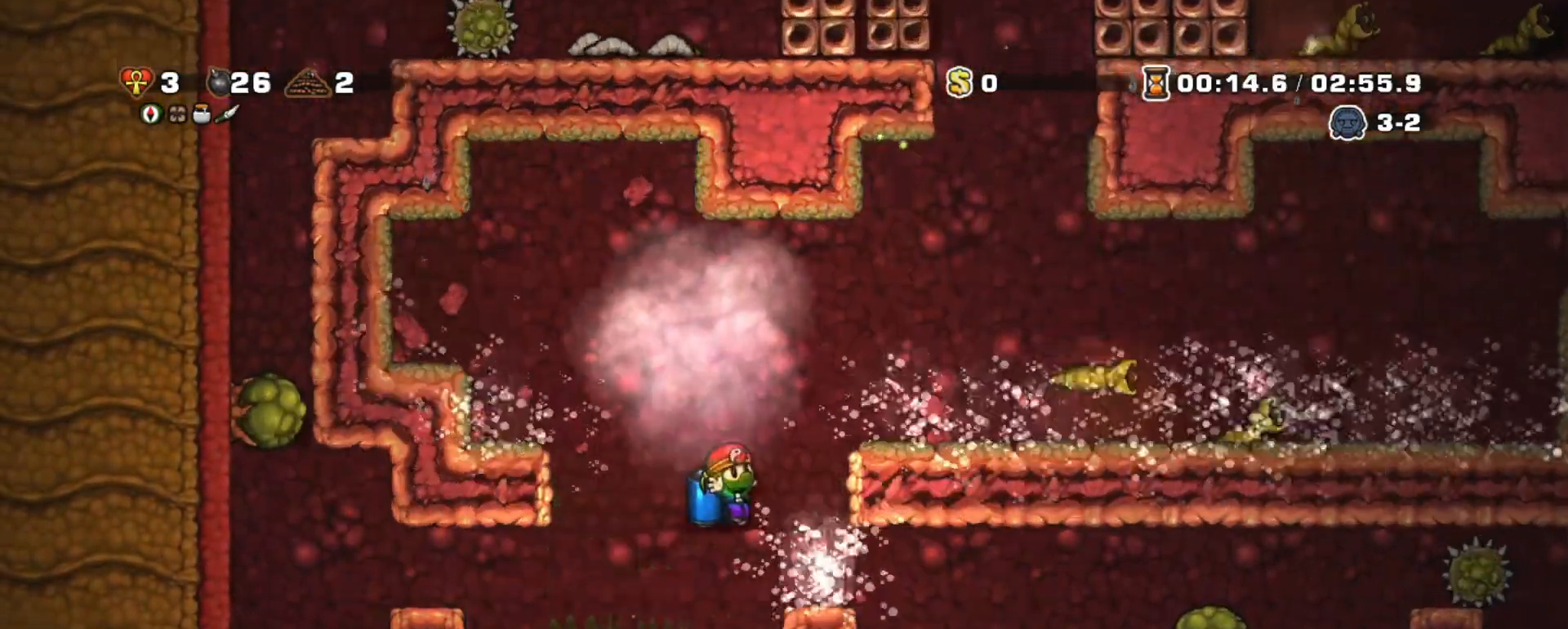
{"keys": ["shift"], "events": [[350, "z", "down"], [433, "left", "down"], [433, "right", "up"], [433, "z", "up"], [483, "left", "up"]]}
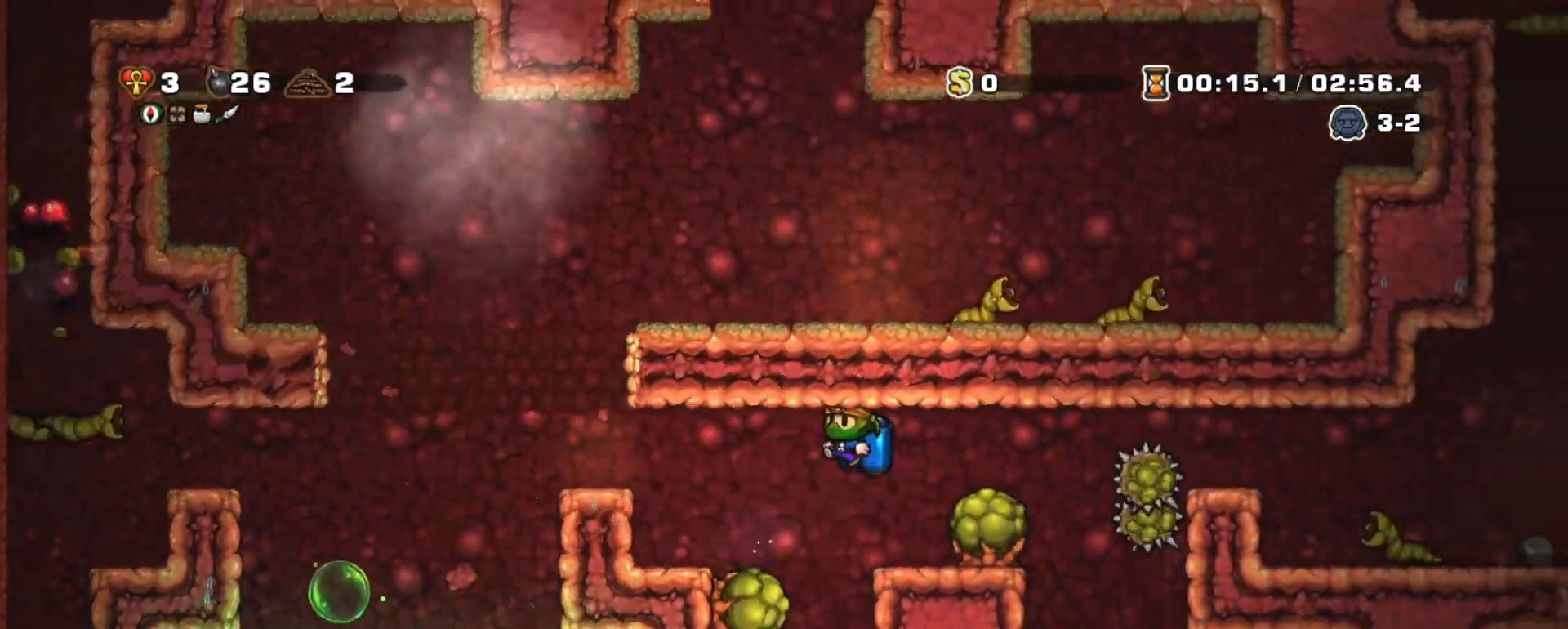
{"keys": ["shift"], "events": [[33, "x", "down"], [83, "x", "up"], [400, "z", "down"], [450, "z", "up"]]}
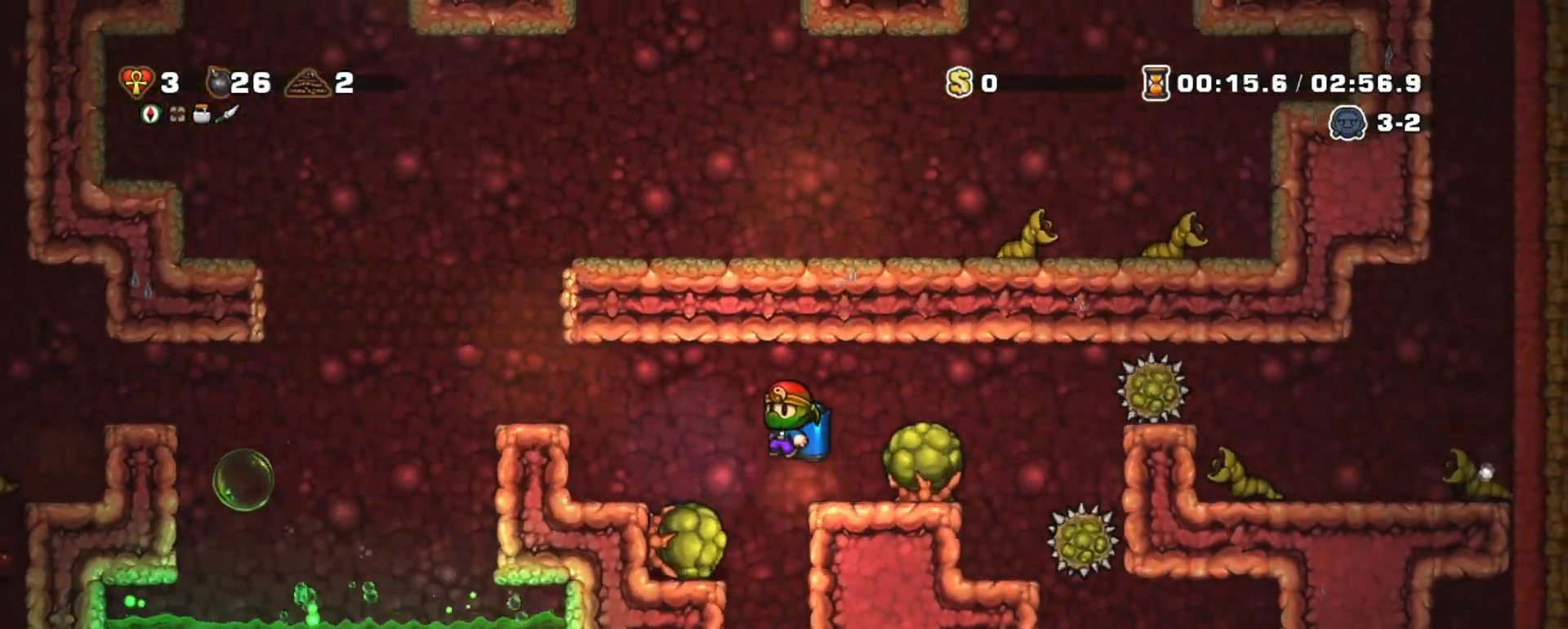
{"keys": ["shift"], "events": [[100, "left", "down"], [133, "left", "up"], [183, "x", "down"], [283, "x", "up"]]}
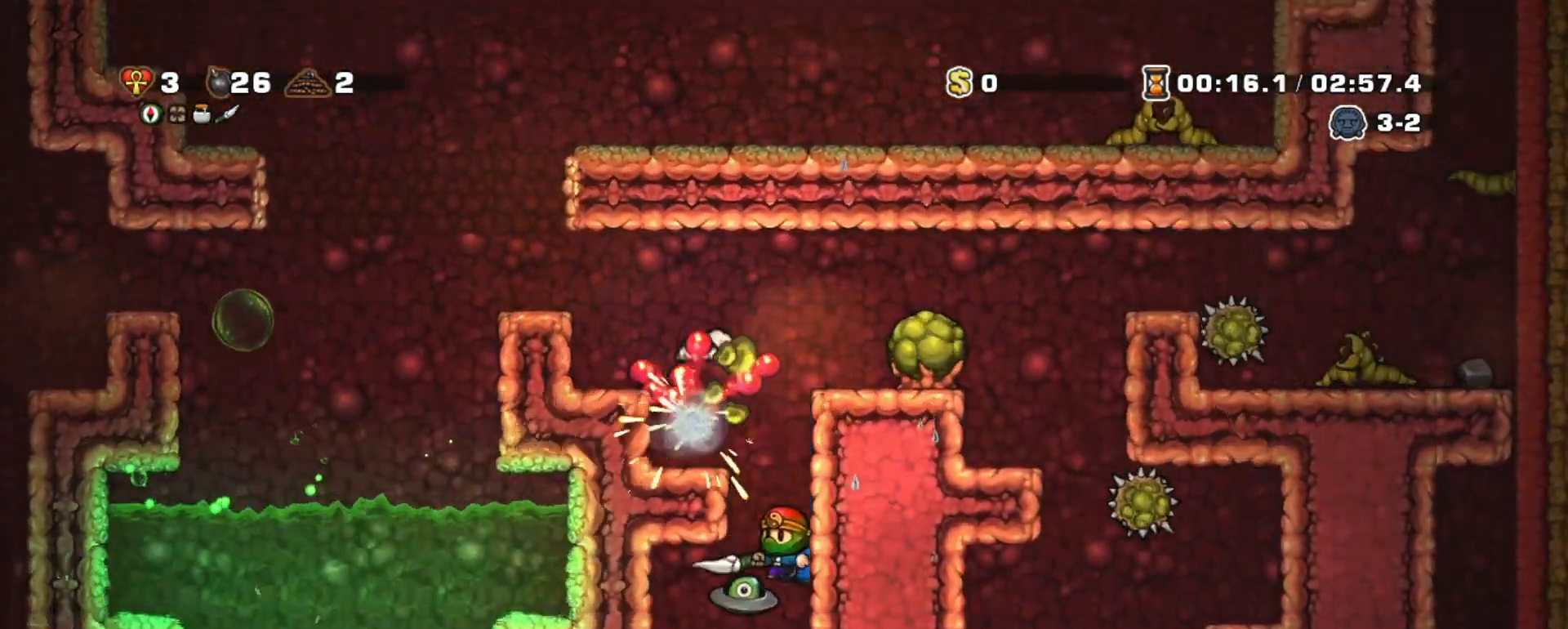
{"keys": ["right", "shift"], "events": [[150, "z", "down"], [200, "right", "down"], [300, "x", "down"], [350, "right", "up"], [350, "x", "up"], [383, "z", "up"], [433, "right", "down"]]}
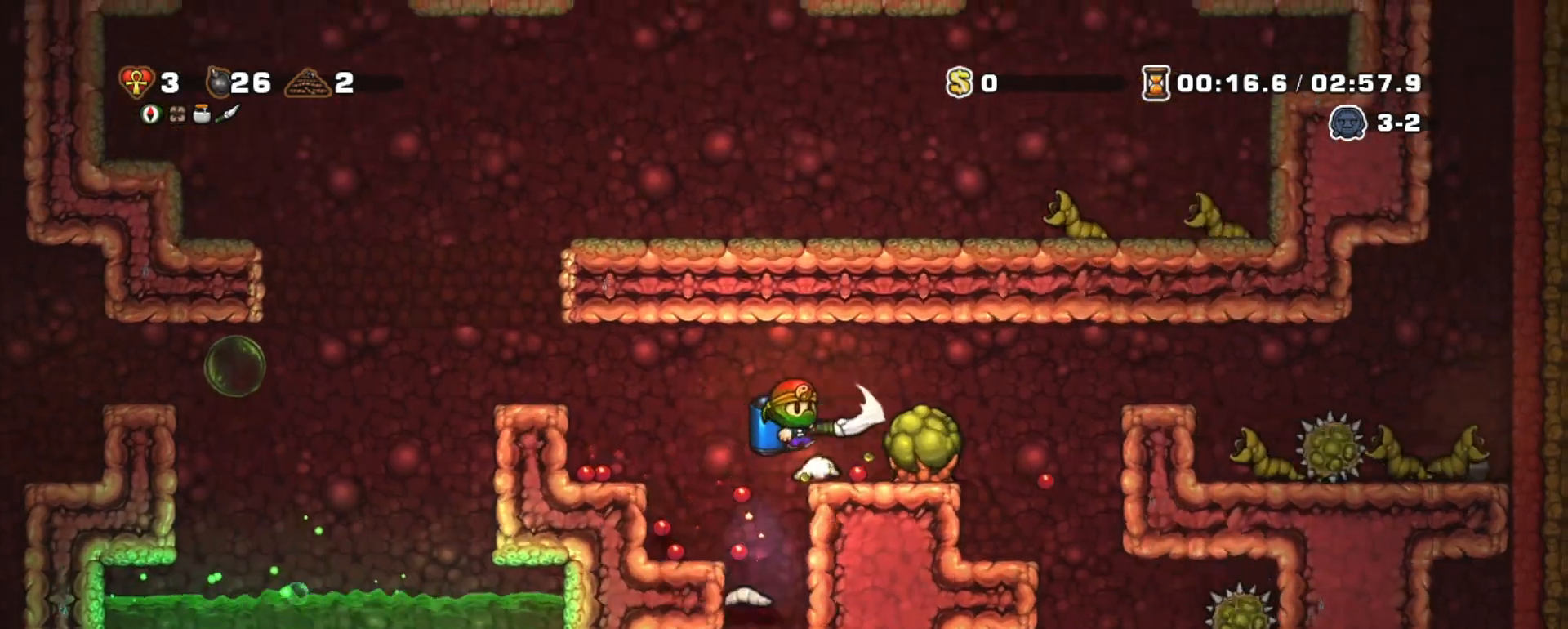
{"keys": ["shift"], "events": [[33, "shift", "up"], [167, "left", "down"], [167, "right", "up"], [400, "left", "up"], [450, "shift", "down"]]}
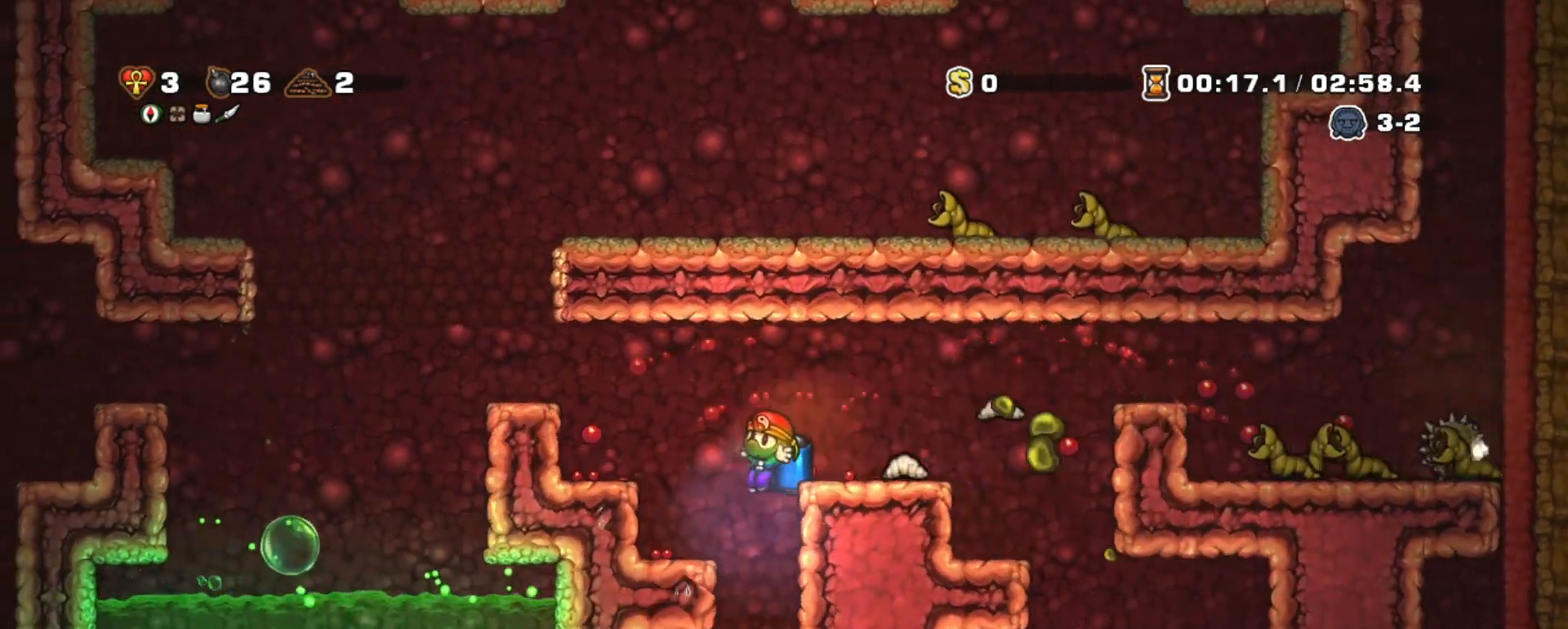
{"keys": ["shift"], "events": [[183, "left", "down"], [233, "left", "up"], [367, "left", "down"], [467, "left", "up"]]}
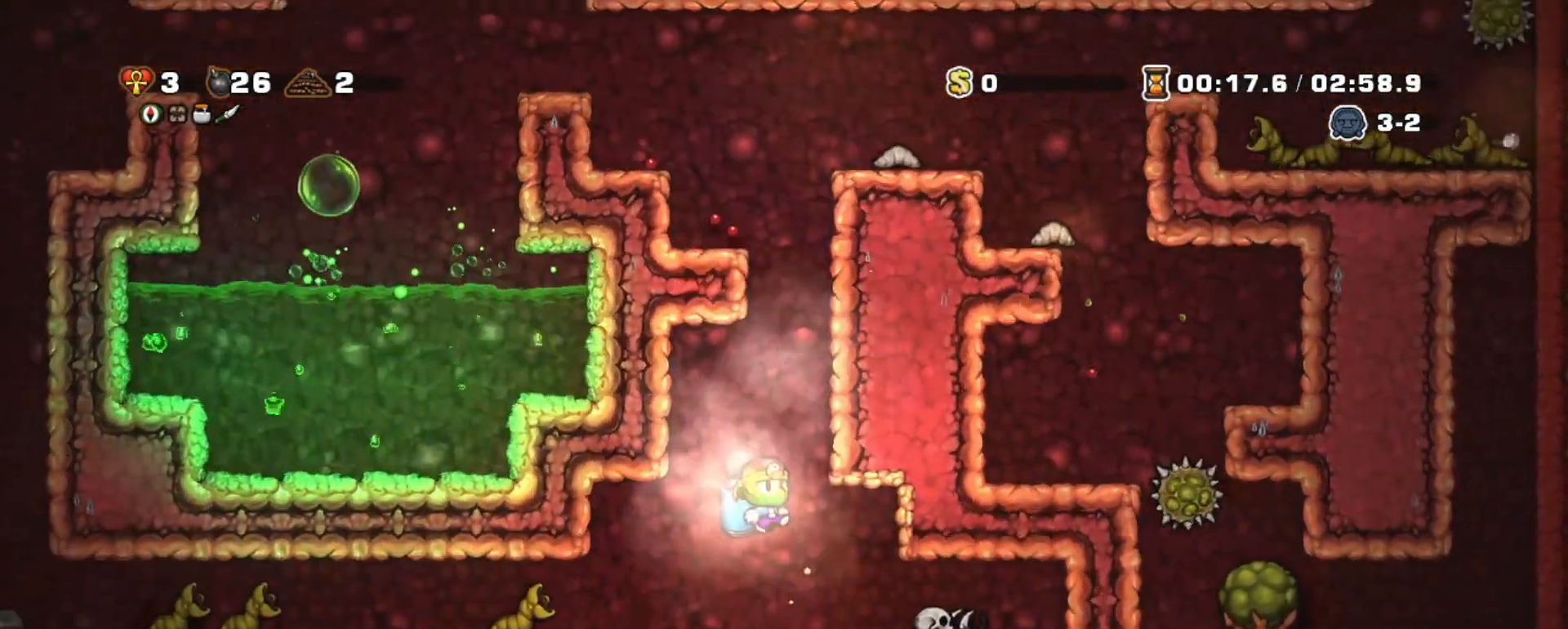
{"keys": ["left", "shift"], "events": [[17, "right", "down"], [67, "right", "up"], [250, "left", "down"], [383, "left", "up"], [483, "left", "down"]]}
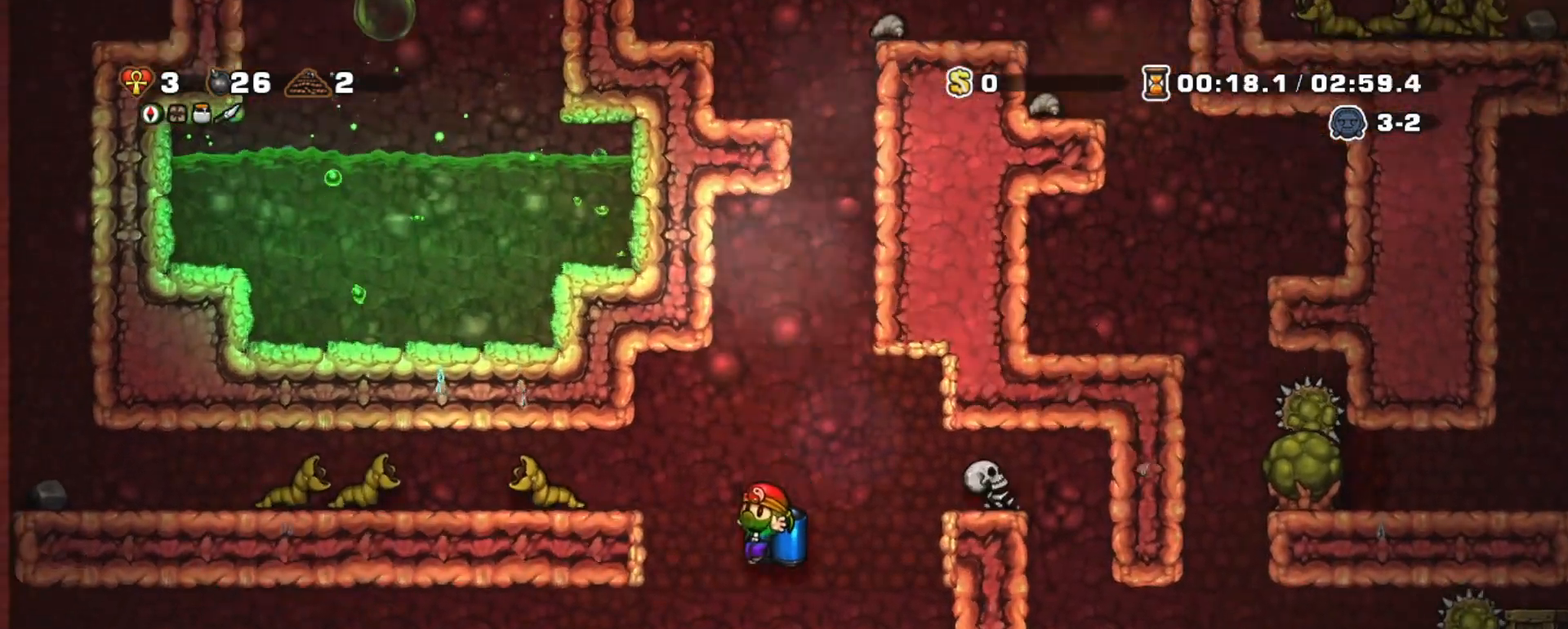
{"keys": ["shift"], "events": [[367, "left", "up"], [367, "right", "down"], [450, "right", "up"]]}
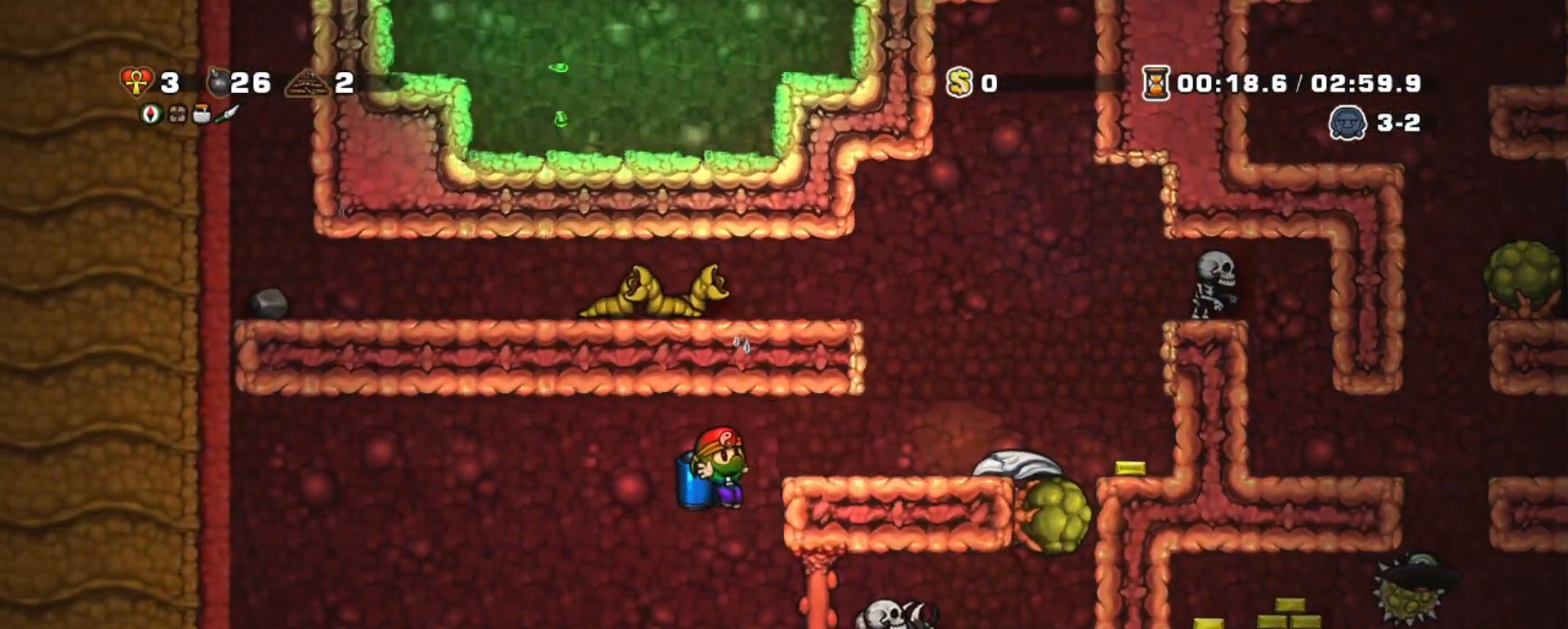
{"keys": ["shift"], "events": [[133, "right", "down"], [233, "right", "up"], [333, "left", "down"], [333, "z", "down"], [367, "left", "up"], [367, "z", "up"]]}
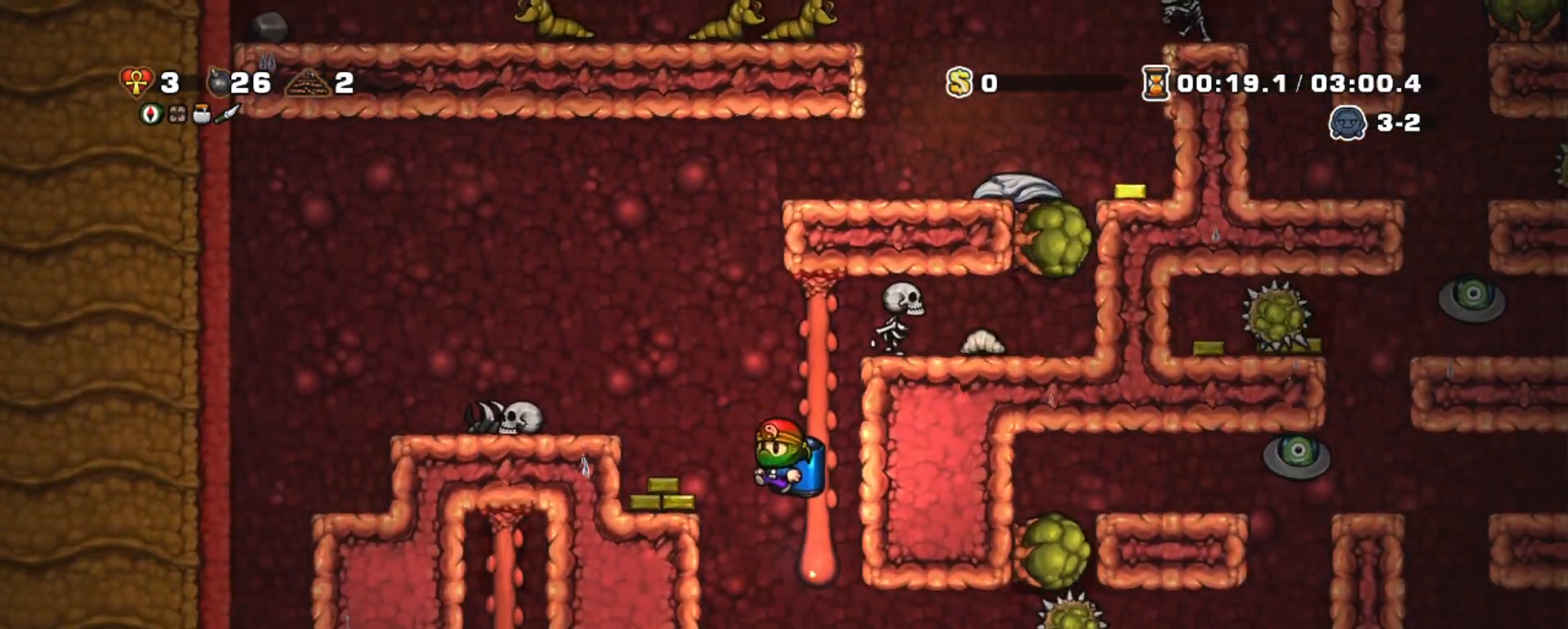
{"keys": ["right", "shift", "z"], "events": [[200, "left", "down"], [300, "left", "up"], [383, "right", "down"], [483, "z", "down"]]}
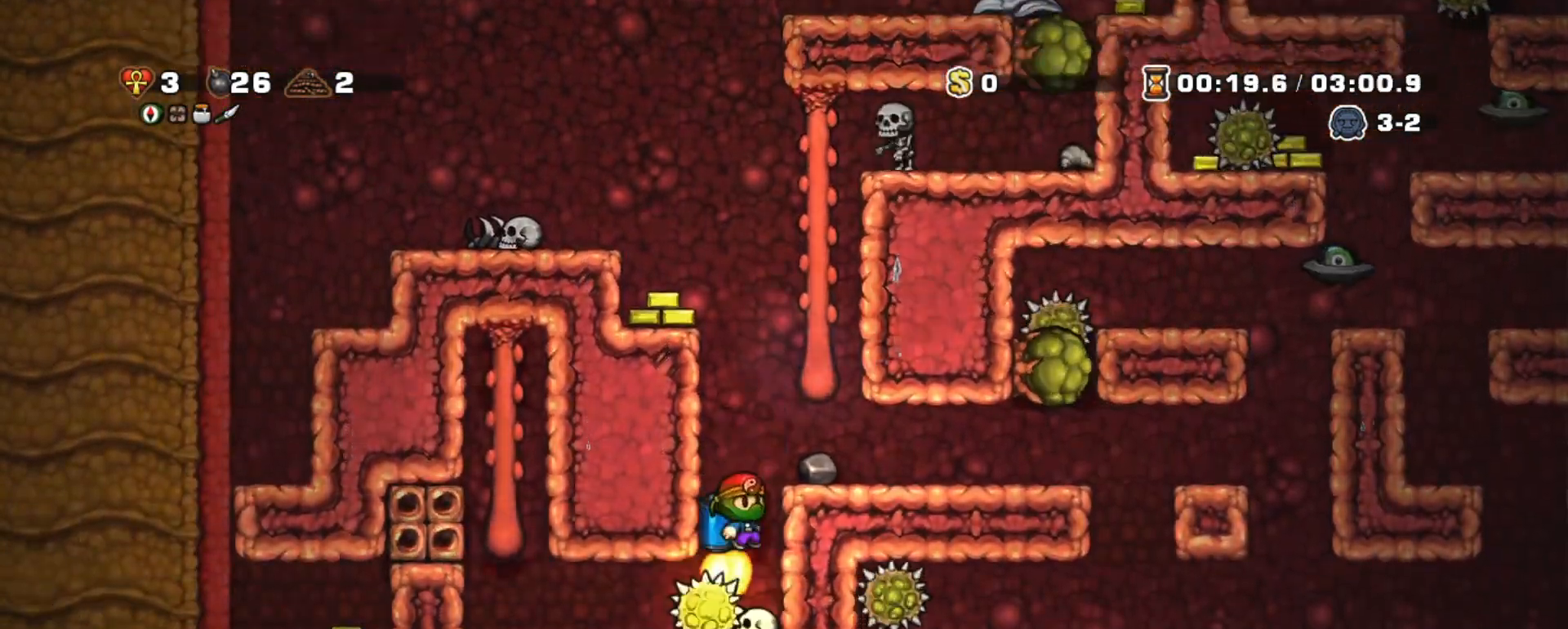
{"keys": ["right", "shift"], "events": [[33, "right", "up"], [83, "z", "up"], [117, "z", "down"], [267, "z", "up"], [317, "right", "down"], [400, "right", "up"], [500, "right", "down"]]}
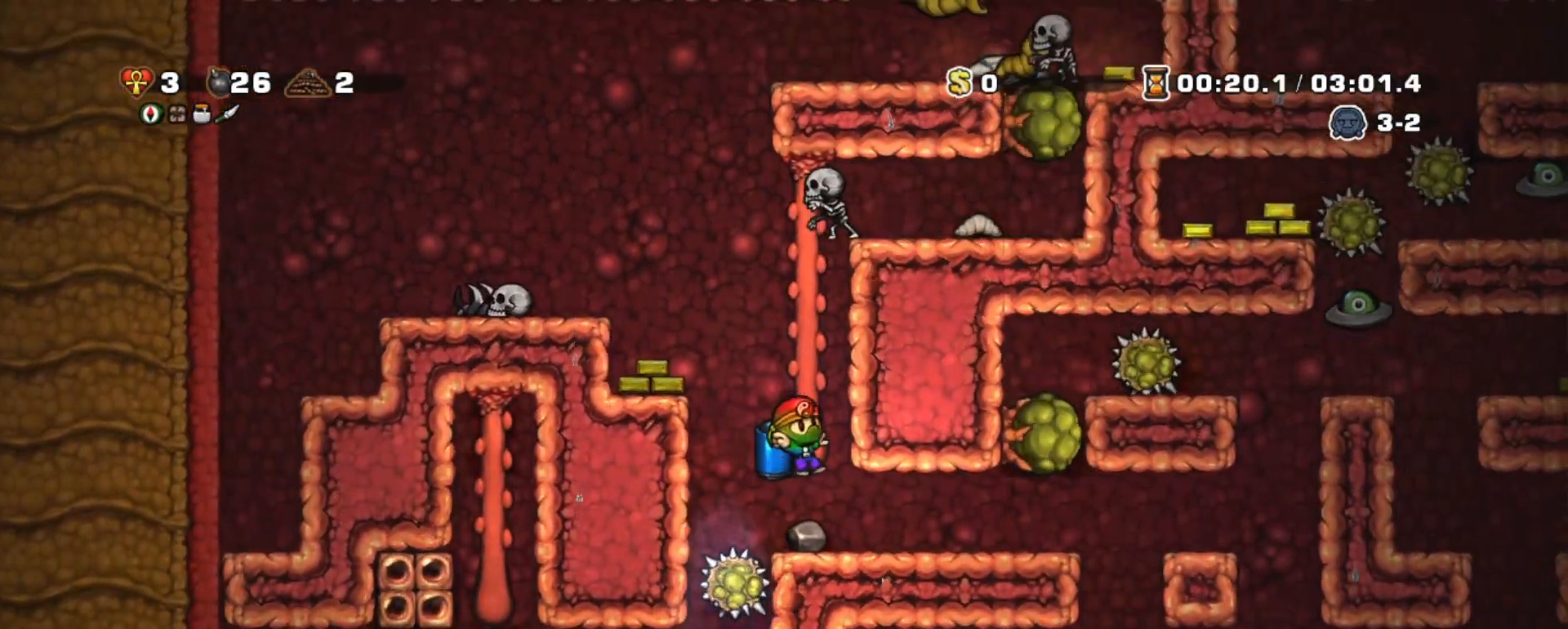
{"keys": ["left", "shift"], "events": [[183, "left", "down"], [183, "shift", "up"], [233, "left", "up"], [233, "right", "up"], [233, "x", "down"], [283, "x", "up"], [417, "shift", "down"], [467, "left", "down"]]}
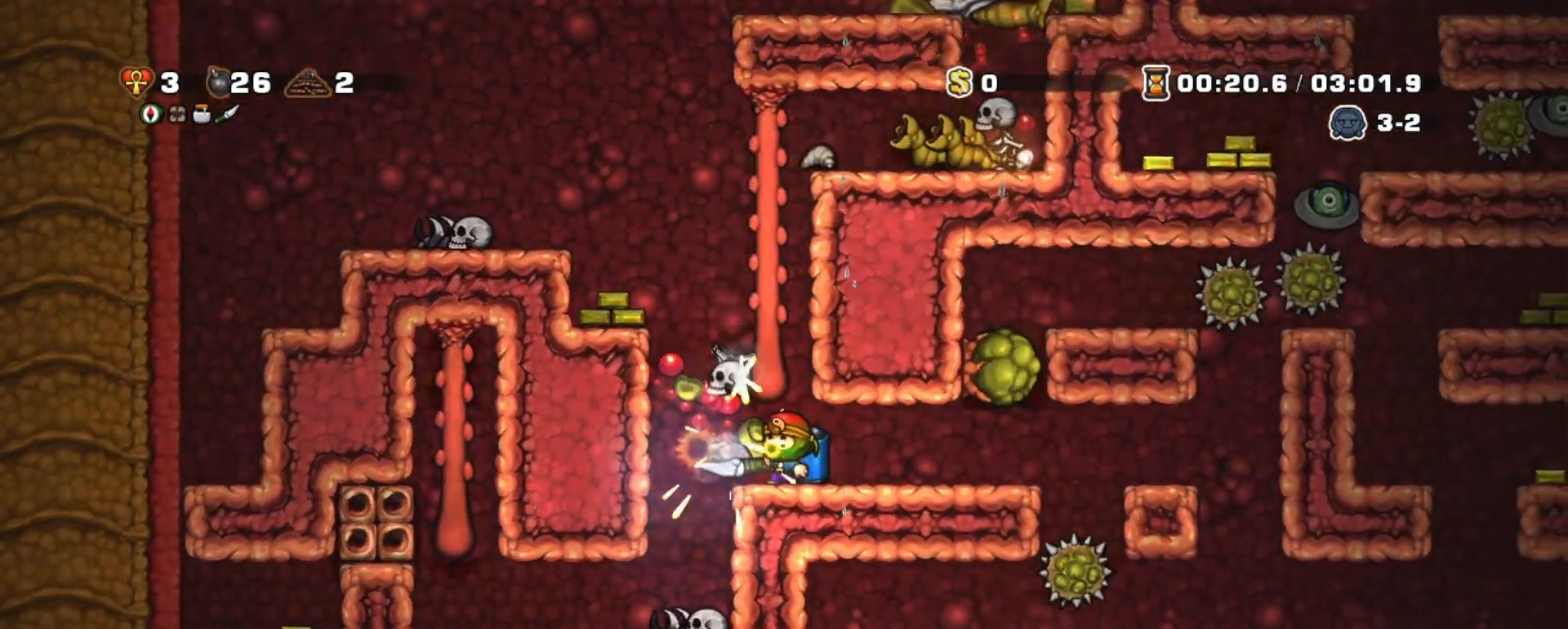
{"keys": ["shift"], "events": [[117, "left", "up"], [200, "x", "down"], [300, "left", "down"], [300, "x", "up"], [433, "left", "up"]]}
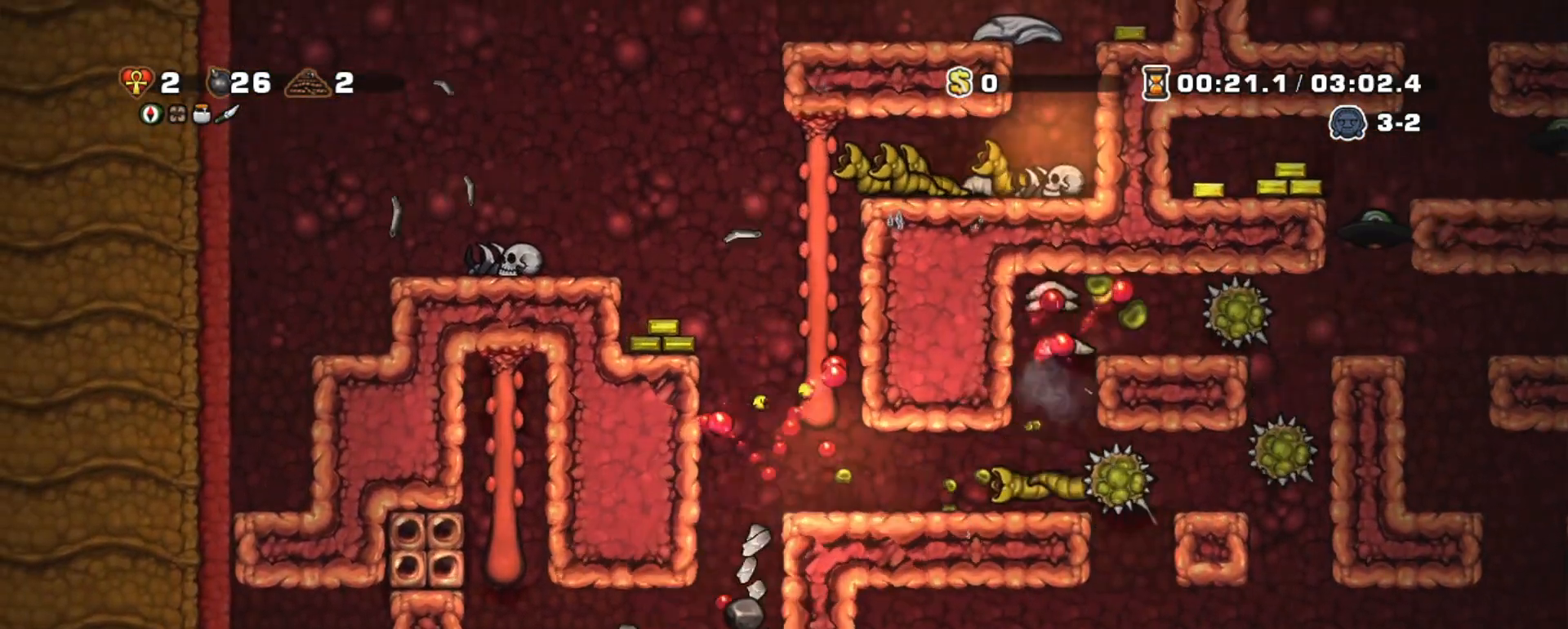
{"keys": ["left", "shift"], "events": [[267, "left", "down"]]}
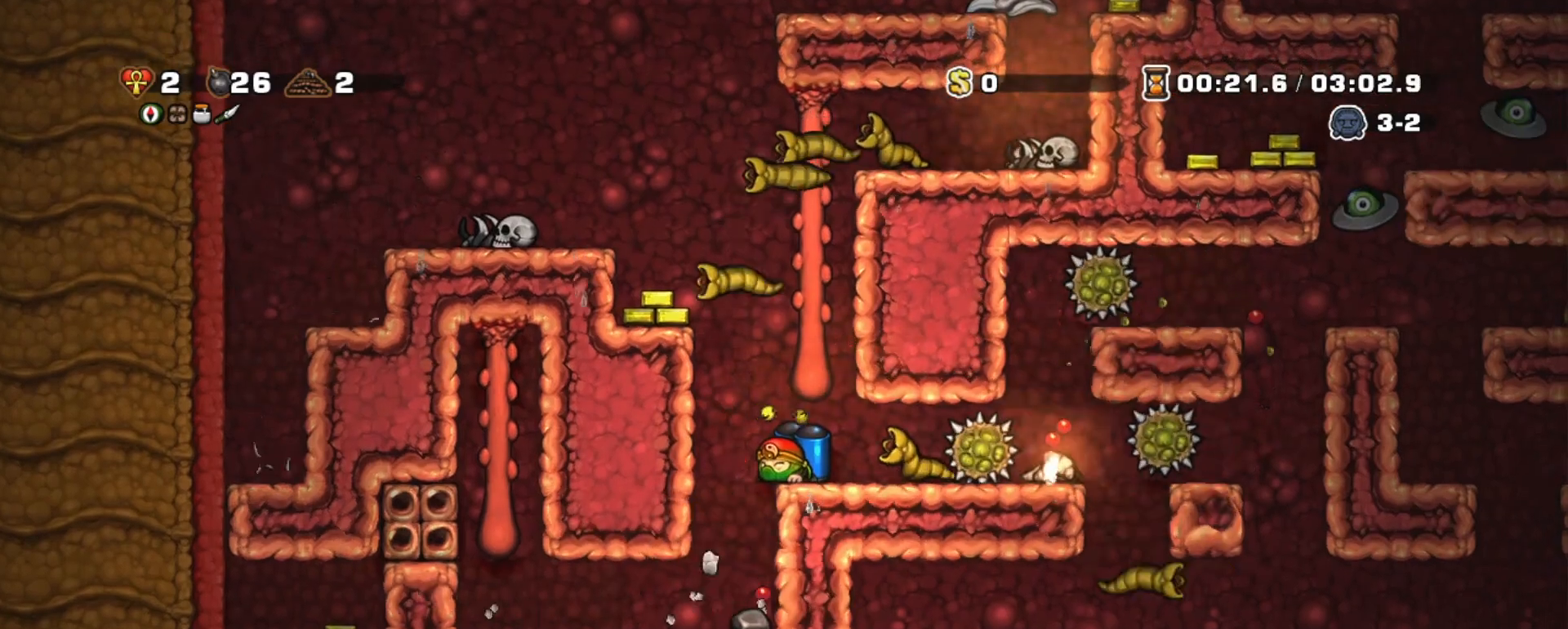
{"keys": ["shift", "x", "z"], "events": [[50, "left", "up"], [283, "x", "down"], [283, "z", "down"], [383, "x", "up"], [383, "z", "up"], [467, "x", "down"], [467, "z", "down"]]}
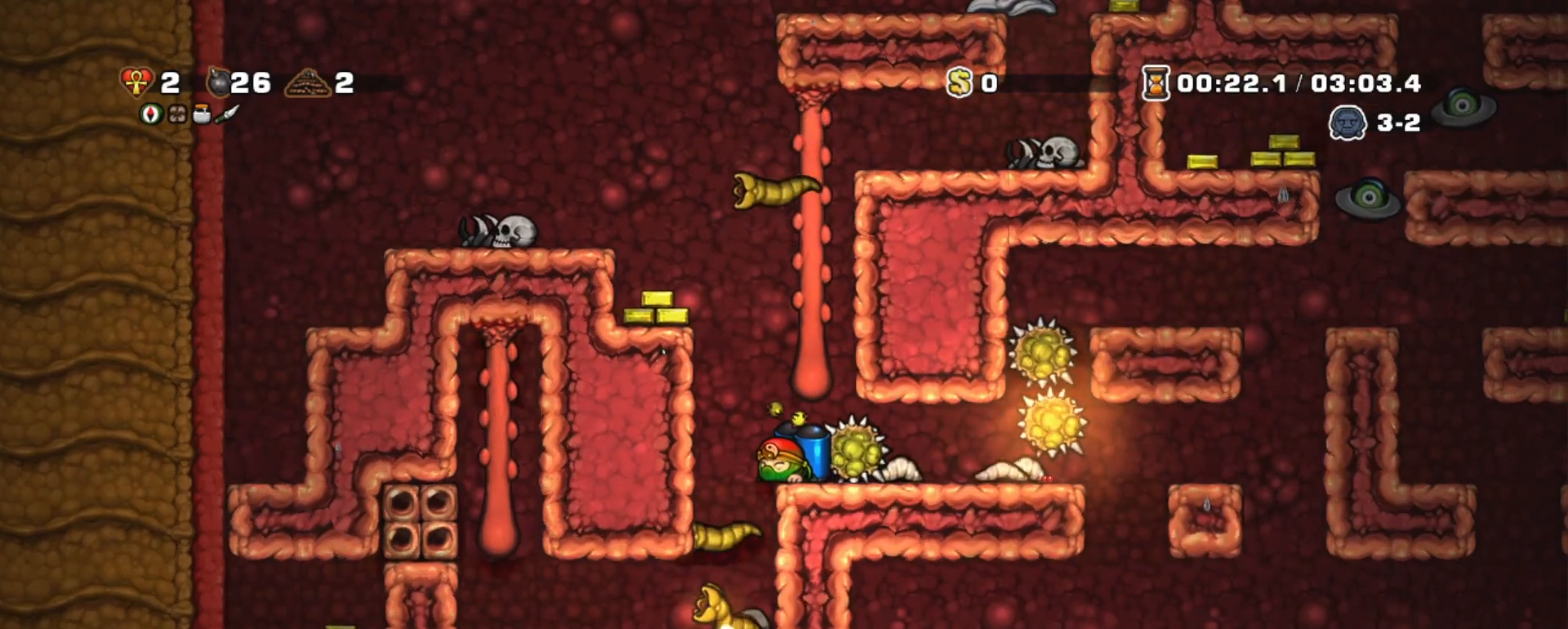
{"keys": ["shift"], "events": [[17, "x", "up"], [17, "z", "up"], [150, "x", "down"], [150, "z", "down"], [200, "x", "up"], [200, "z", "up"], [300, "z", "down"], [350, "x", "down"], [383, "x", "up"], [383, "z", "up"]]}
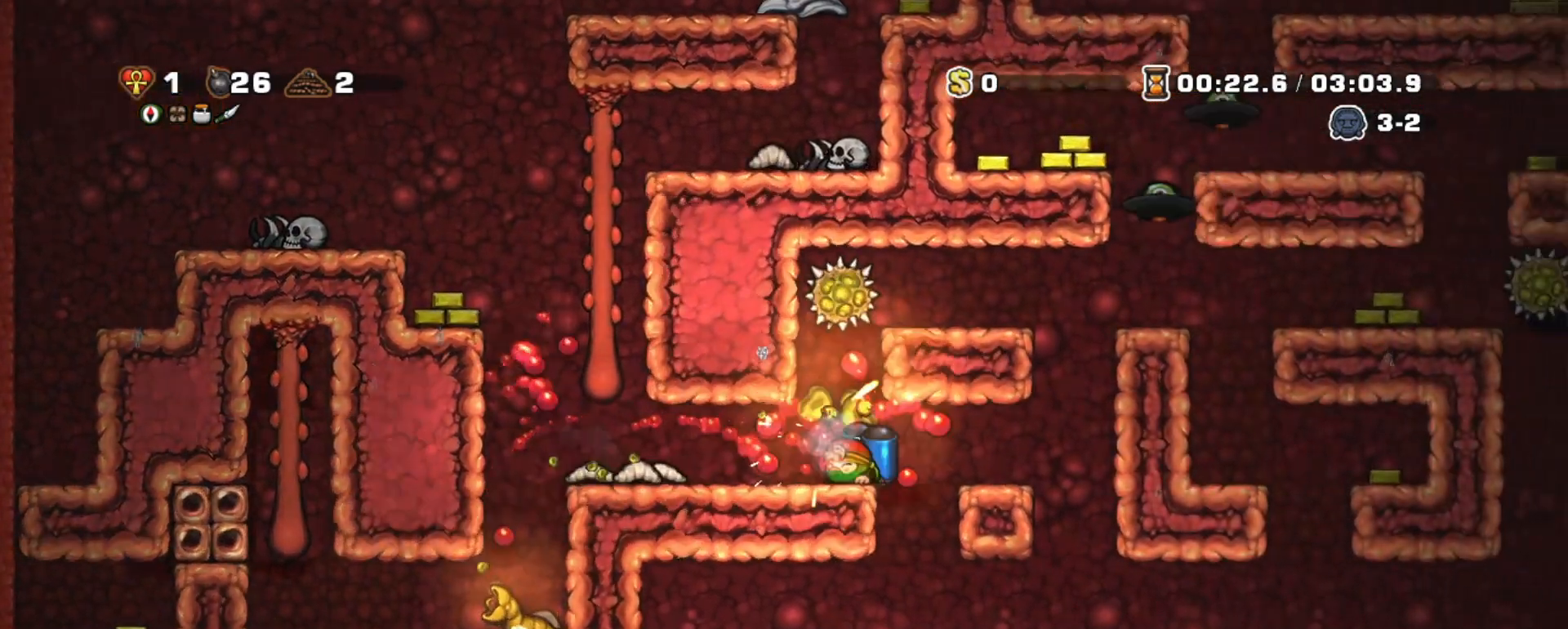
{"keys": ["x"], "events": [[33, "x", "down"], [33, "z", "down"], [133, "x", "up"], [133, "z", "up"], [317, "right", "down"], [317, "shift", "up"], [500, "right", "up"], [500, "x", "down"]]}
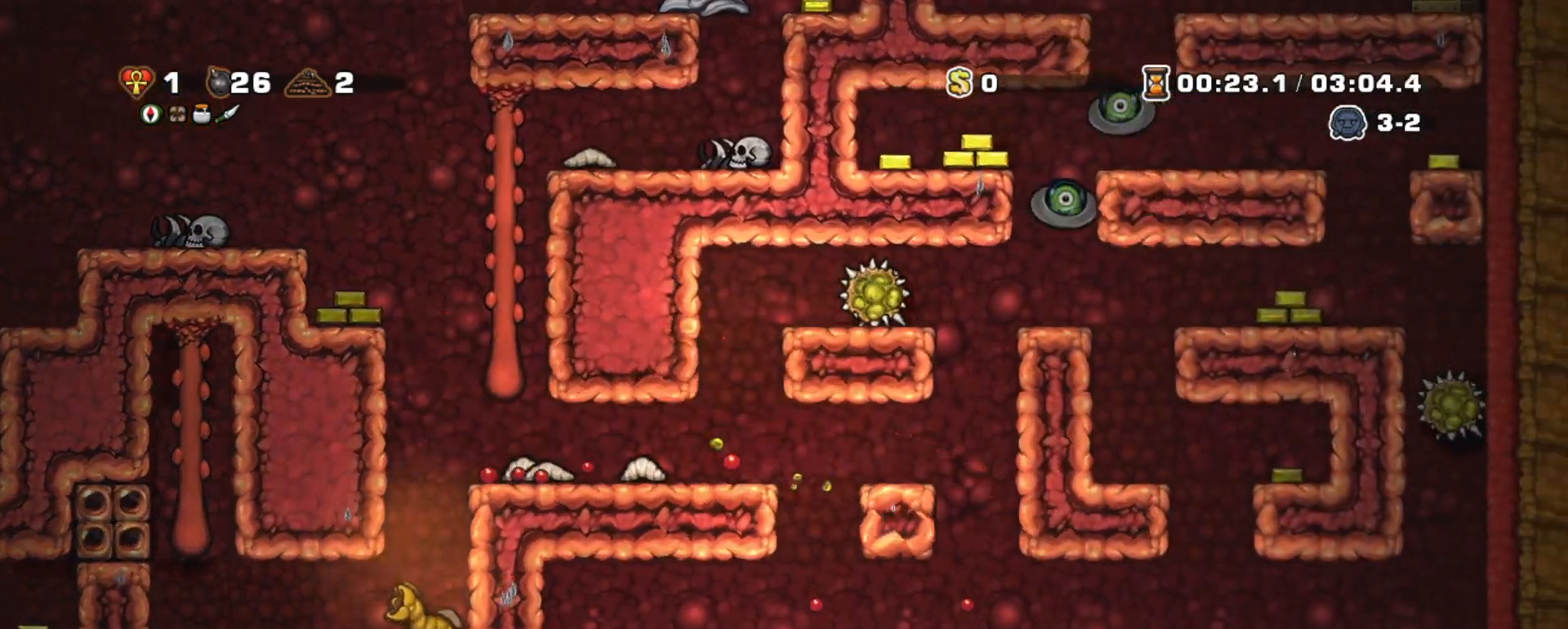
{"keys": ["shift", "z"], "events": [[100, "x", "up"], [183, "shift", "down"], [383, "left", "down"], [467, "left", "up"], [467, "z", "down"]]}
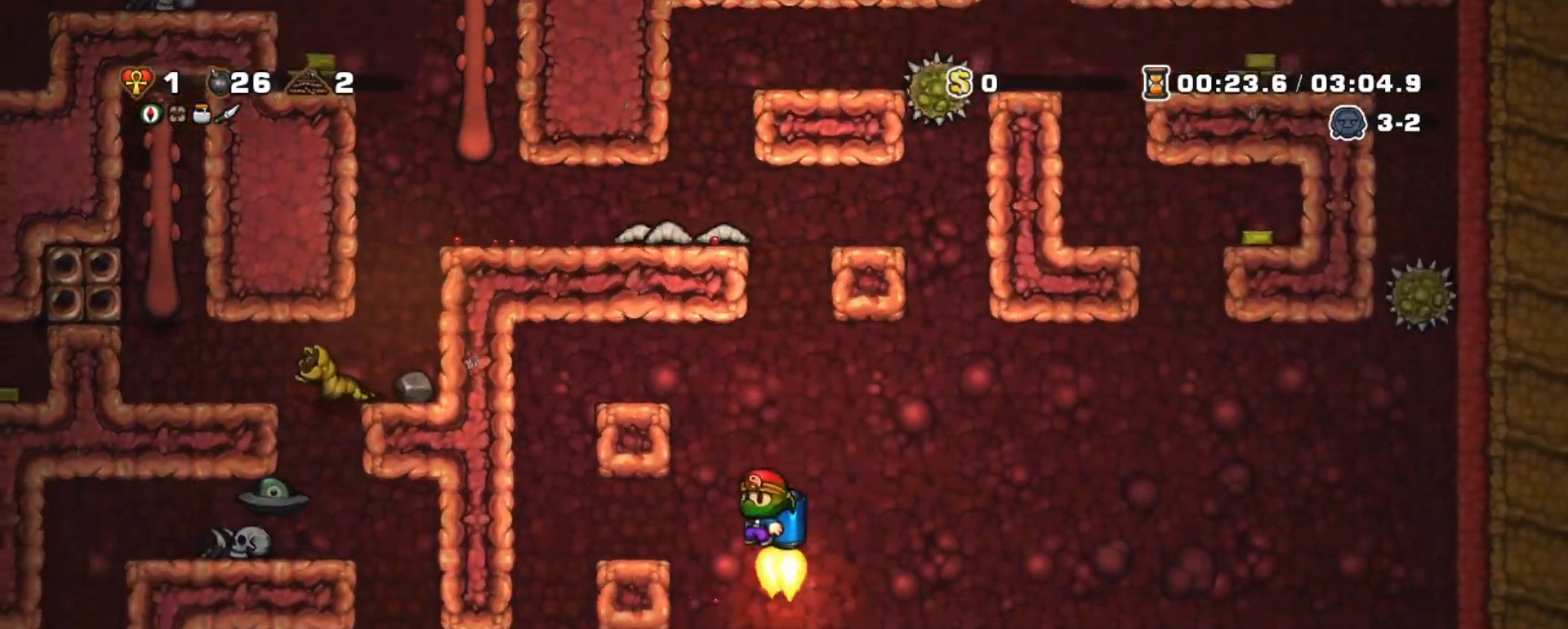
{"keys": ["left", "shift"], "events": [[17, "z", "up"], [400, "left", "down"]]}
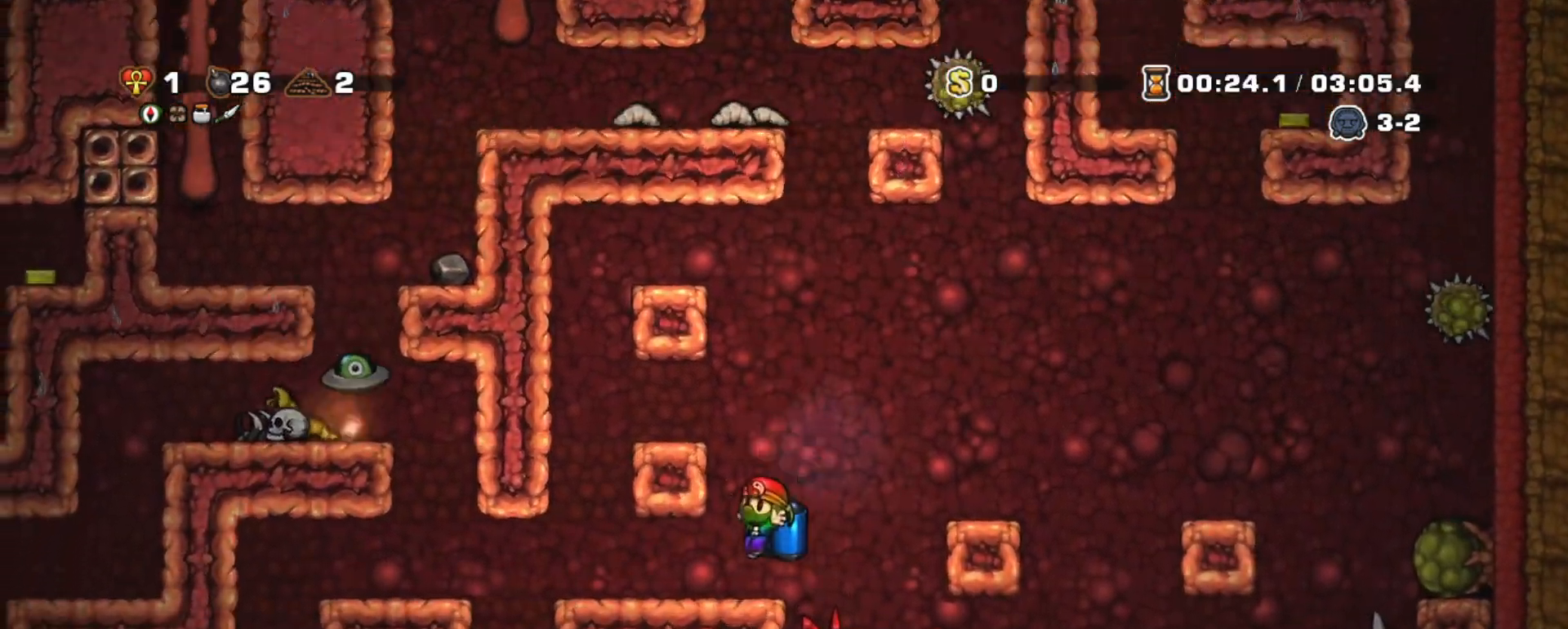
{"keys": ["left", "shift"], "events": [[217, "left", "up"], [267, "shift", "up"], [267, "x", "down"], [367, "right", "down"], [367, "shift", "down"], [400, "x", "up"], [500, "left", "down"], [500, "right", "up"]]}
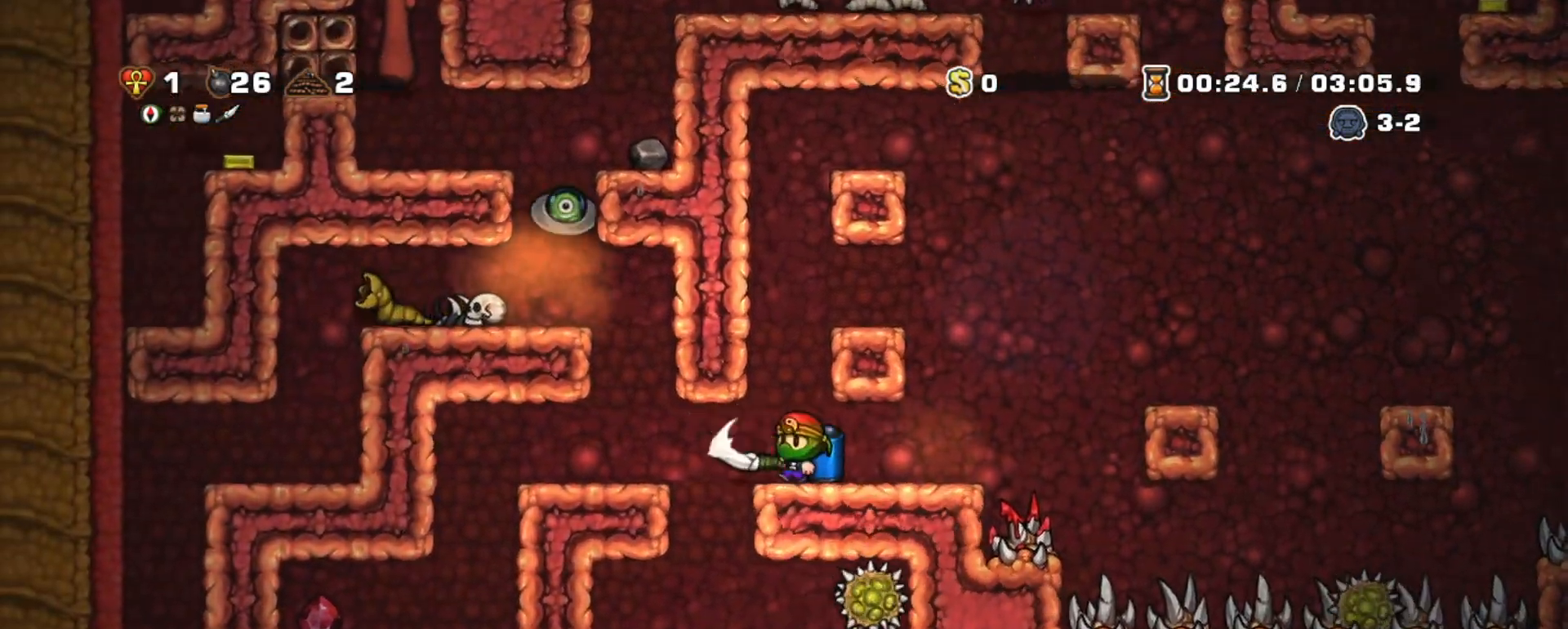
{"keys": ["shift", "z"], "events": [[50, "shift", "up"], [333, "left", "up"], [367, "shift", "down"], [467, "z", "down"]]}
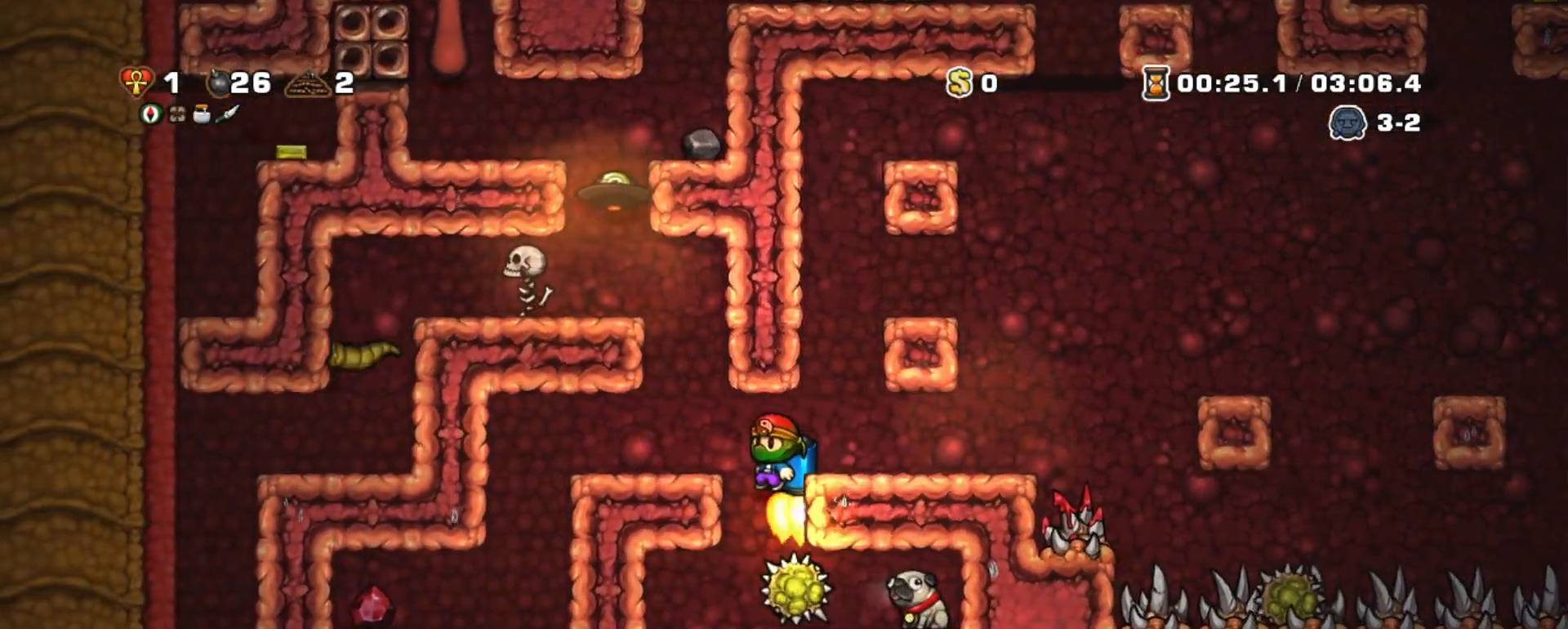
{"keys": ["left", "right", "shift"], "events": [[67, "z", "up"], [150, "z", "down"], [200, "right", "down"], [300, "z", "up"], [483, "left", "down"]]}
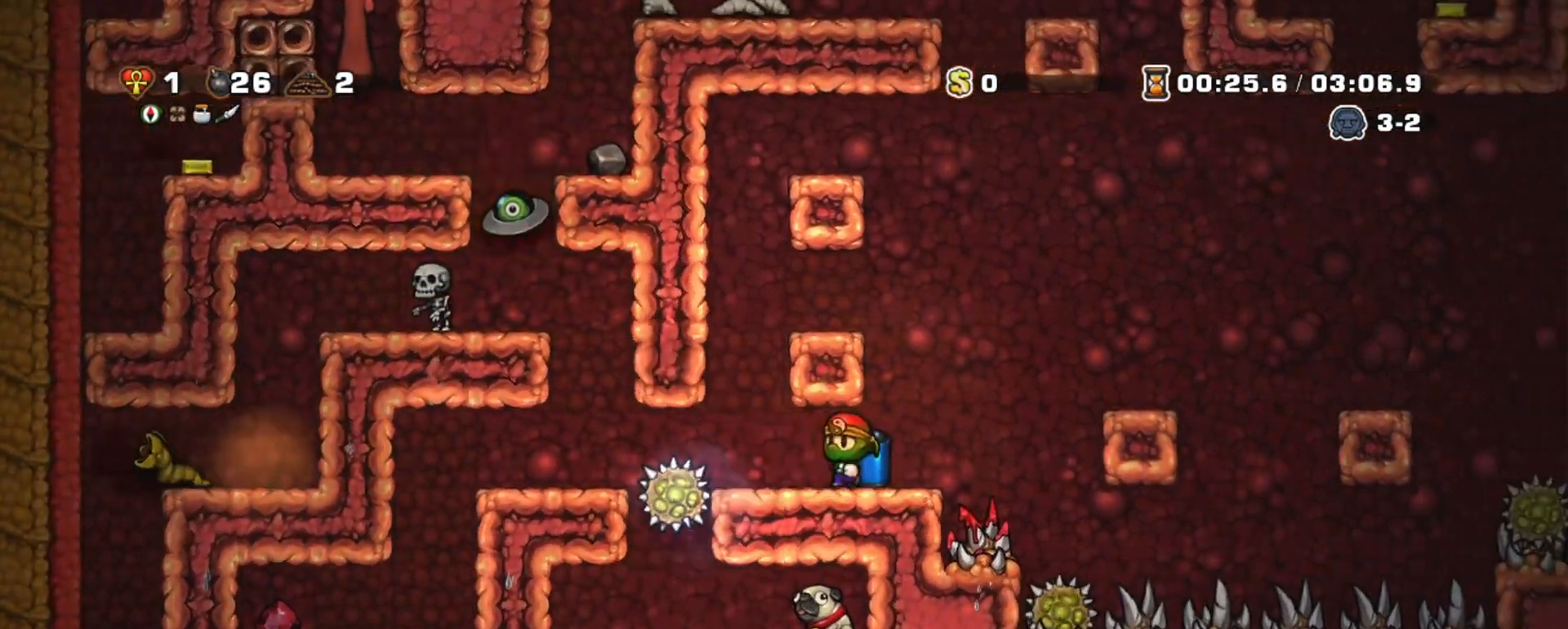
{"keys": ["left"], "events": [[33, "left", "up"], [33, "right", "up"], [33, "shift", "up"], [83, "x", "down"], [117, "x", "up"], [217, "left", "down"]]}
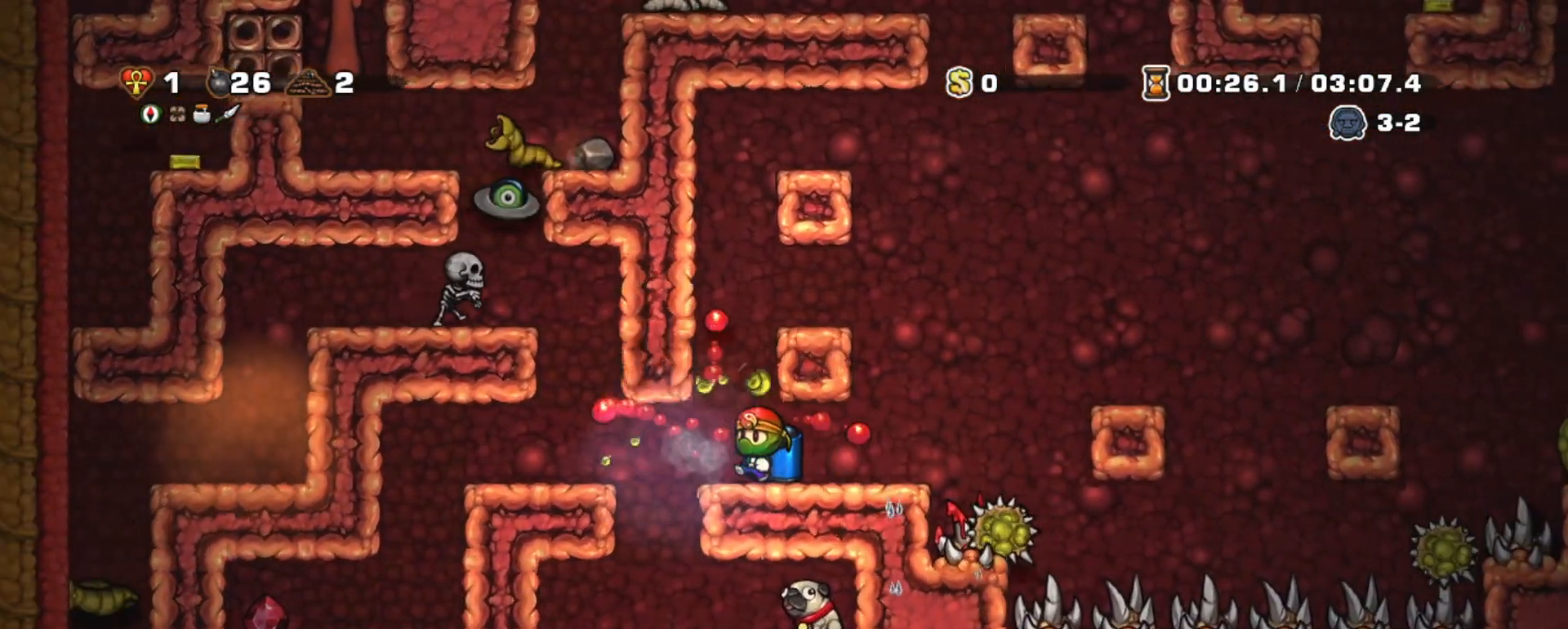
{"keys": [], "events": [[283, "left", "up"]]}
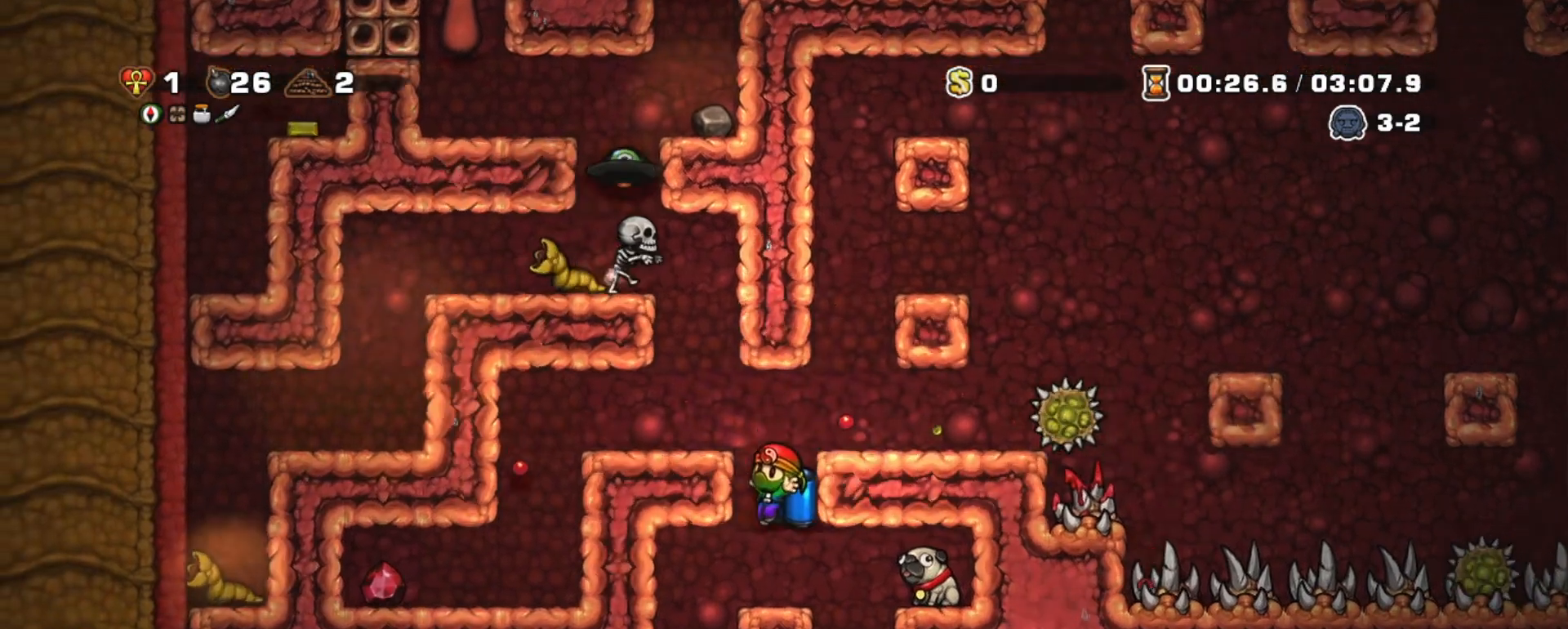
{"keys": ["right", "shift"], "events": [[117, "left", "down"], [117, "shift", "down"], [300, "left", "up"], [483, "right", "down"]]}
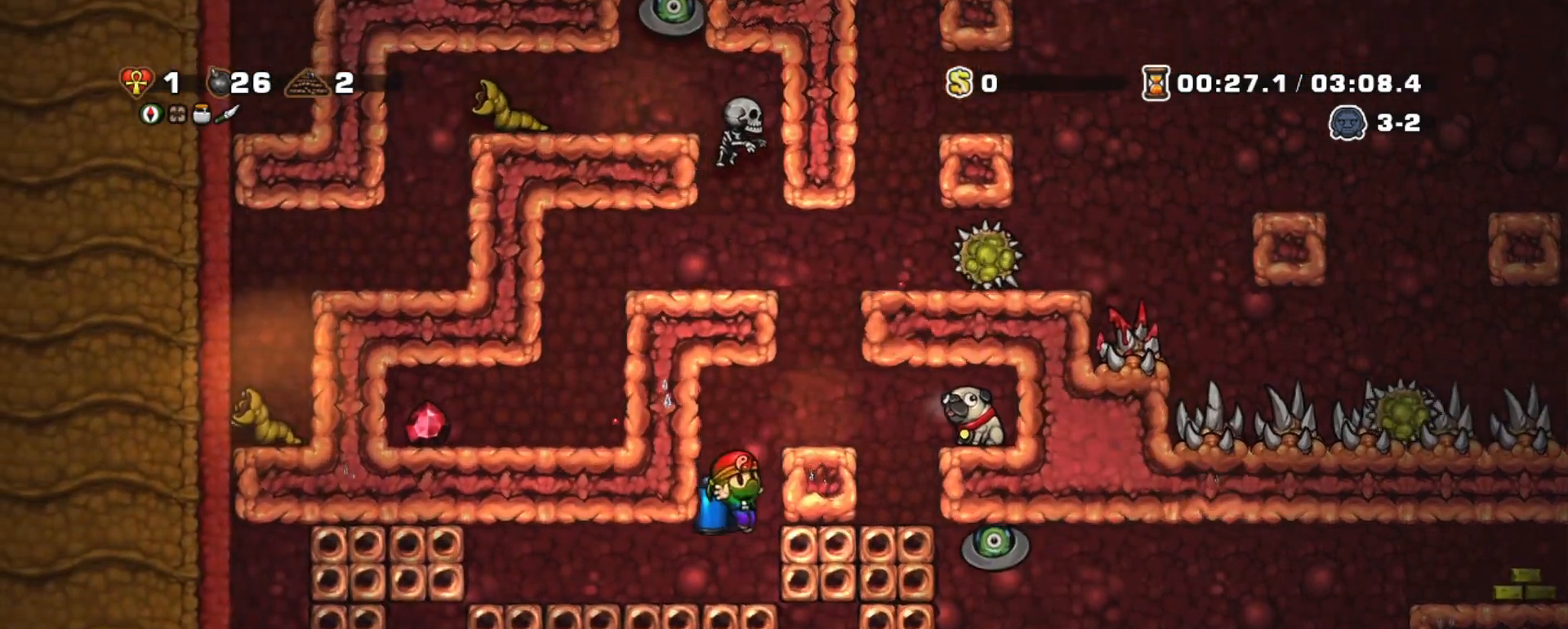
{"keys": ["right", "shift"], "events": [[83, "x", "down"], [217, "x", "up"]]}